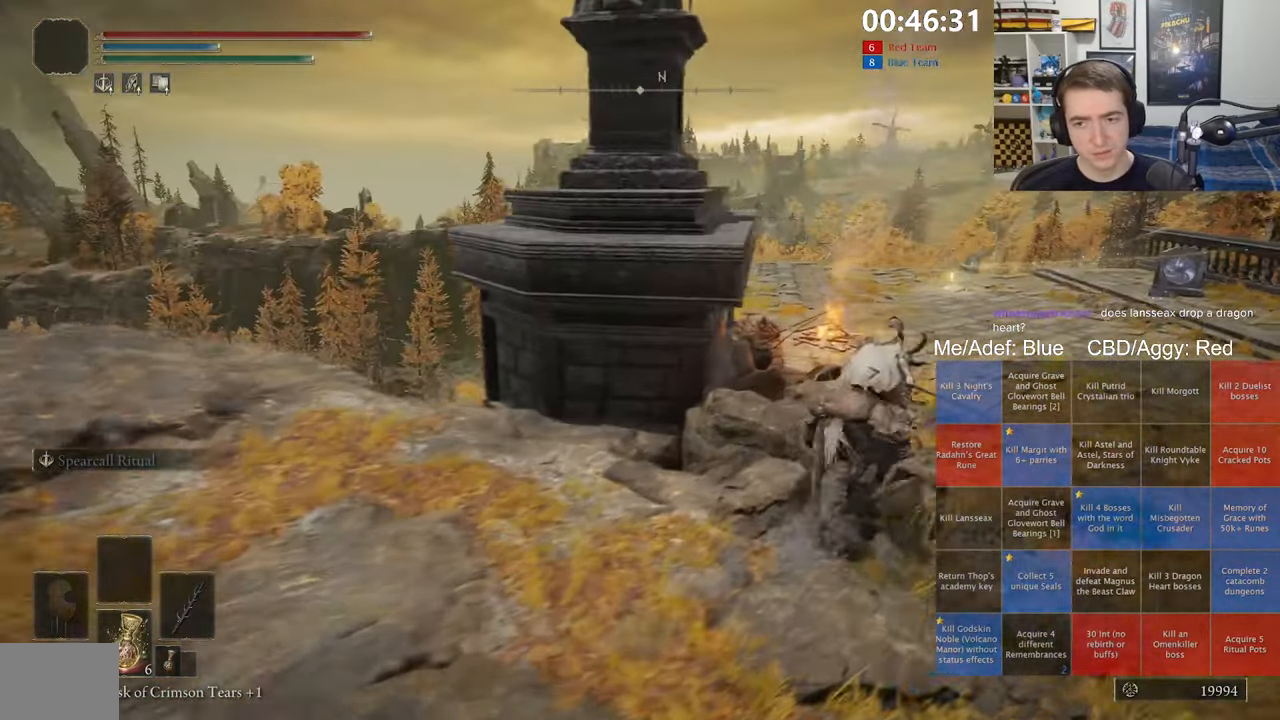
Gameplay with a controller (Xbox layout); each line is a JSON object with the inputs held at the frame after it. "events" lists button and stick changes between this image and that frame as [ms after this image, input, new state], when the widget could be followed in between.
{"buttons": ["L3"], "left_stick": "up", "right_stick": "down-left", "events": [[233, "L3", "down"], [366, "left_stick", "up"], [383, "right_stick", "down-left"]]}
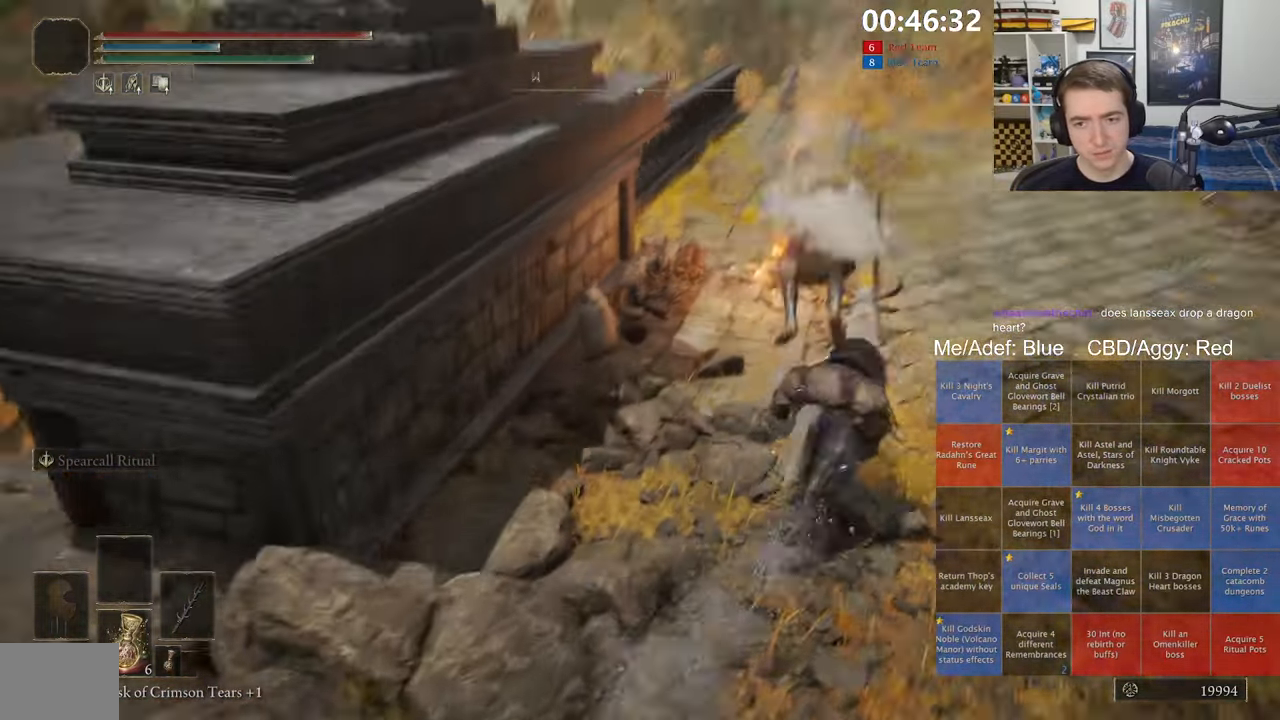
{"buttons": ["Y"], "left_stick": "left", "right_stick": "center", "events": [[33, "L3", "up"], [33, "right_stick", "center"], [116, "left_stick", "up-left"], [150, "right_stick", "left"], [250, "right_stick", "center"], [266, "left_stick", "left"], [466, "Y", "down"]]}
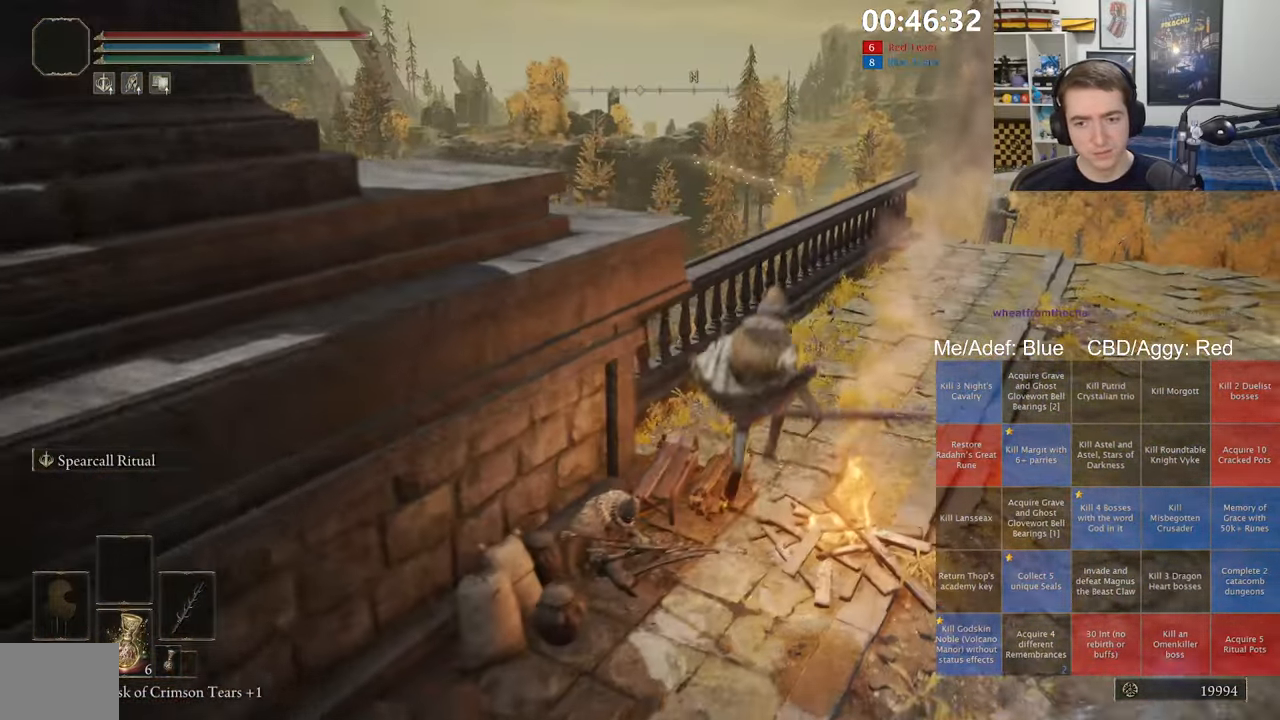
{"buttons": ["Y"], "left_stick": "left", "right_stick": "center", "events": [[16, "Y", "up"], [16, "left_stick", "up-left"], [116, "Y", "down"], [200, "Y", "up"], [283, "Y", "down"], [333, "left_stick", "left"], [366, "Y", "up"], [450, "Y", "down"]]}
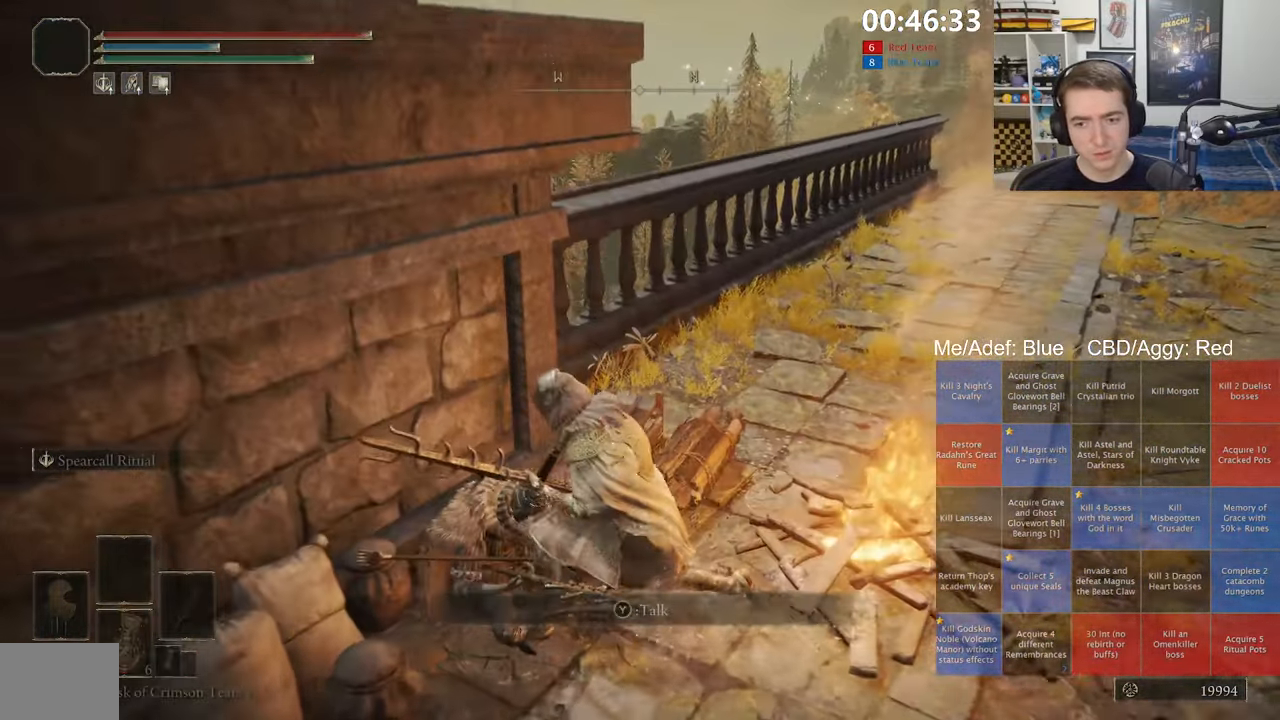
{"buttons": ["Y"], "left_stick": "up-right", "right_stick": "center", "events": [[50, "Y", "up"], [50, "left_stick", "up"], [116, "Y", "down"], [116, "left_stick", "up-right"], [233, "Y", "up"], [300, "Y", "down"], [416, "Y", "up"], [483, "Y", "down"]]}
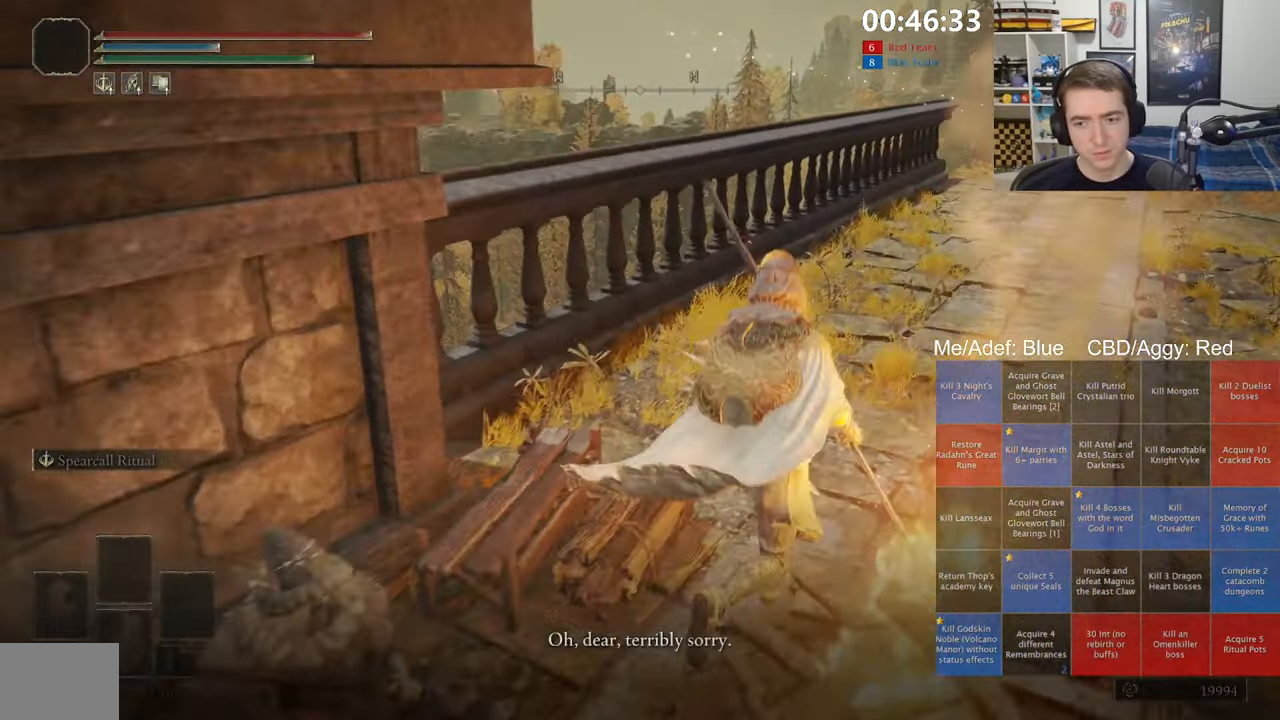
{"buttons": [], "left_stick": "center", "right_stick": "center", "events": [[100, "Y", "up"], [166, "Y", "down"], [283, "Y", "up"], [283, "left_stick", "center"], [350, "Y", "down"], [450, "Y", "up"]]}
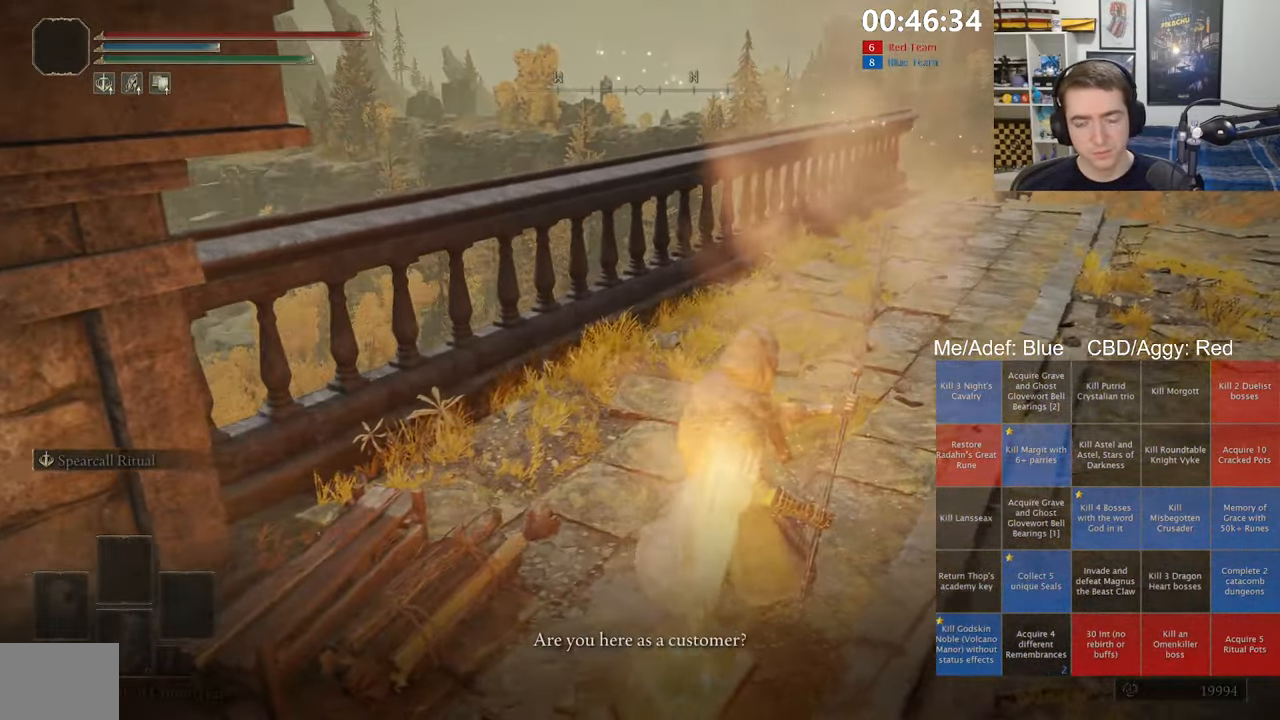
{"buttons": [], "left_stick": "center", "right_stick": "center", "events": [[16, "Y", "down"], [133, "Y", "up"], [200, "Y", "down"], [283, "Y", "up"], [350, "Y", "down"], [450, "Y", "up"]]}
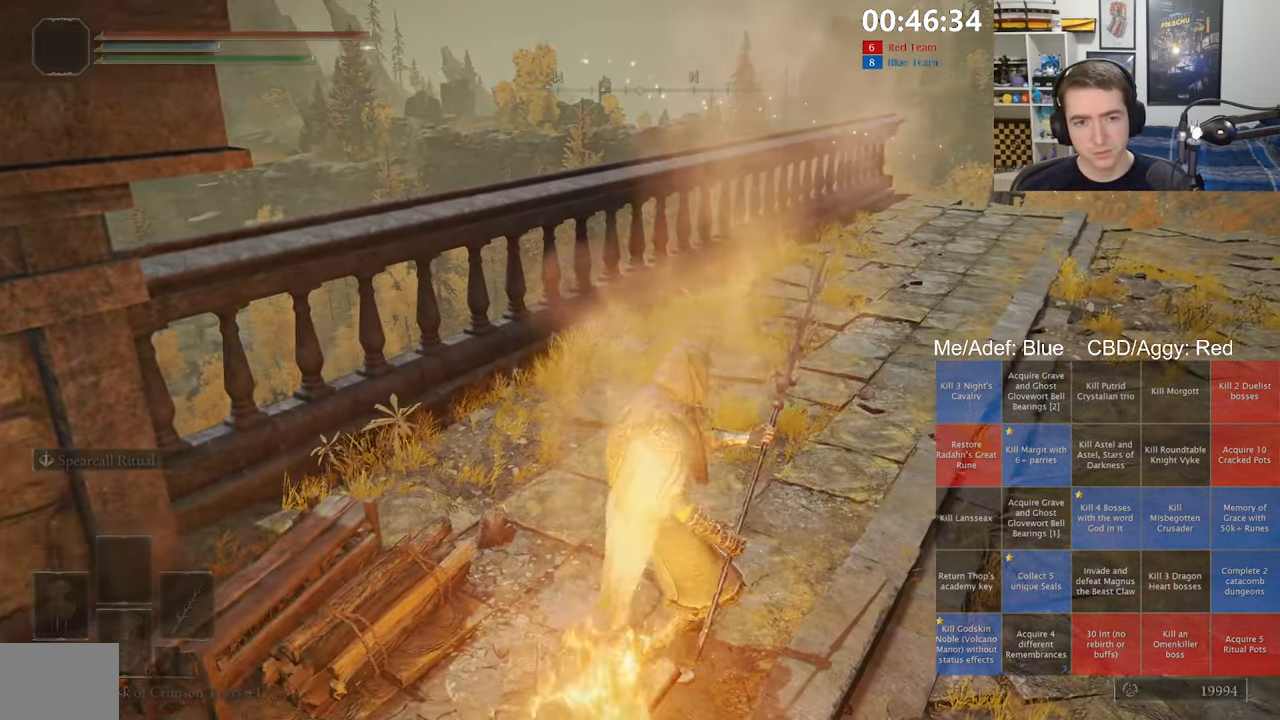
{"buttons": [], "left_stick": "center", "right_stick": "center", "events": [[133, "A", "down"], [233, "A", "up"]]}
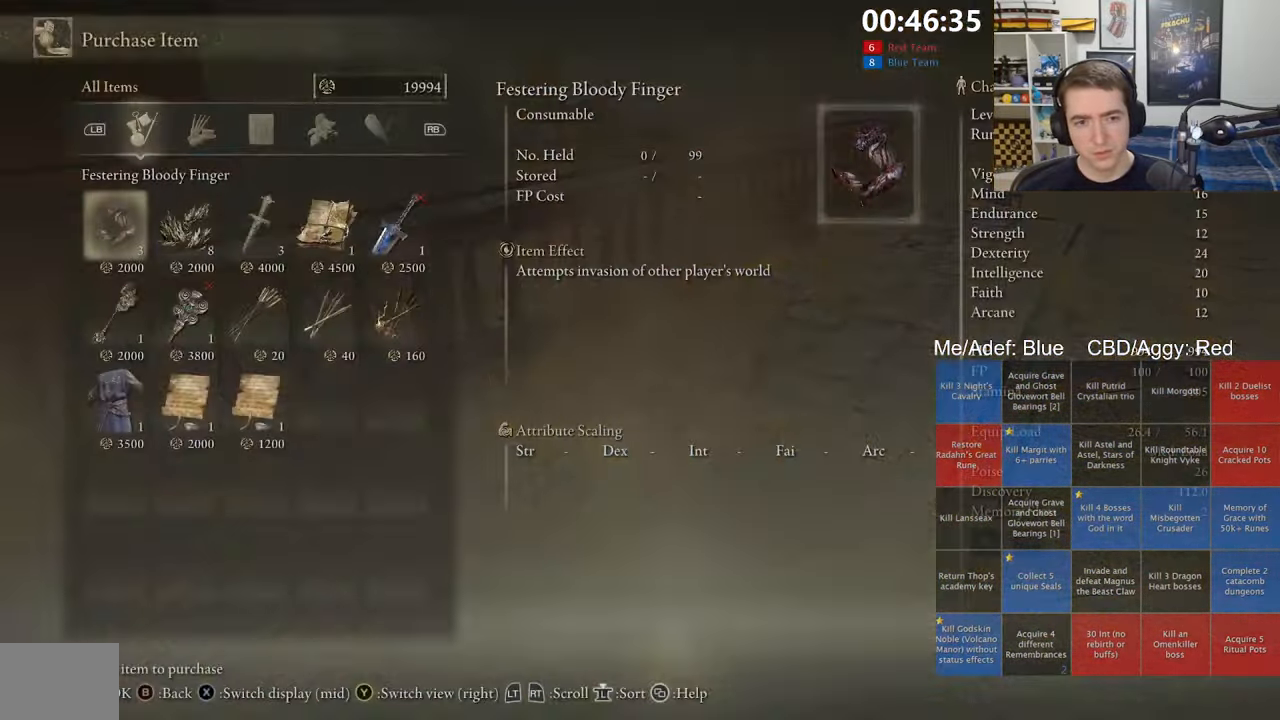
{"buttons": ["DPAD_RIGHT"], "left_stick": "center", "right_stick": "center", "events": [[483, "DPAD_RIGHT", "down"]]}
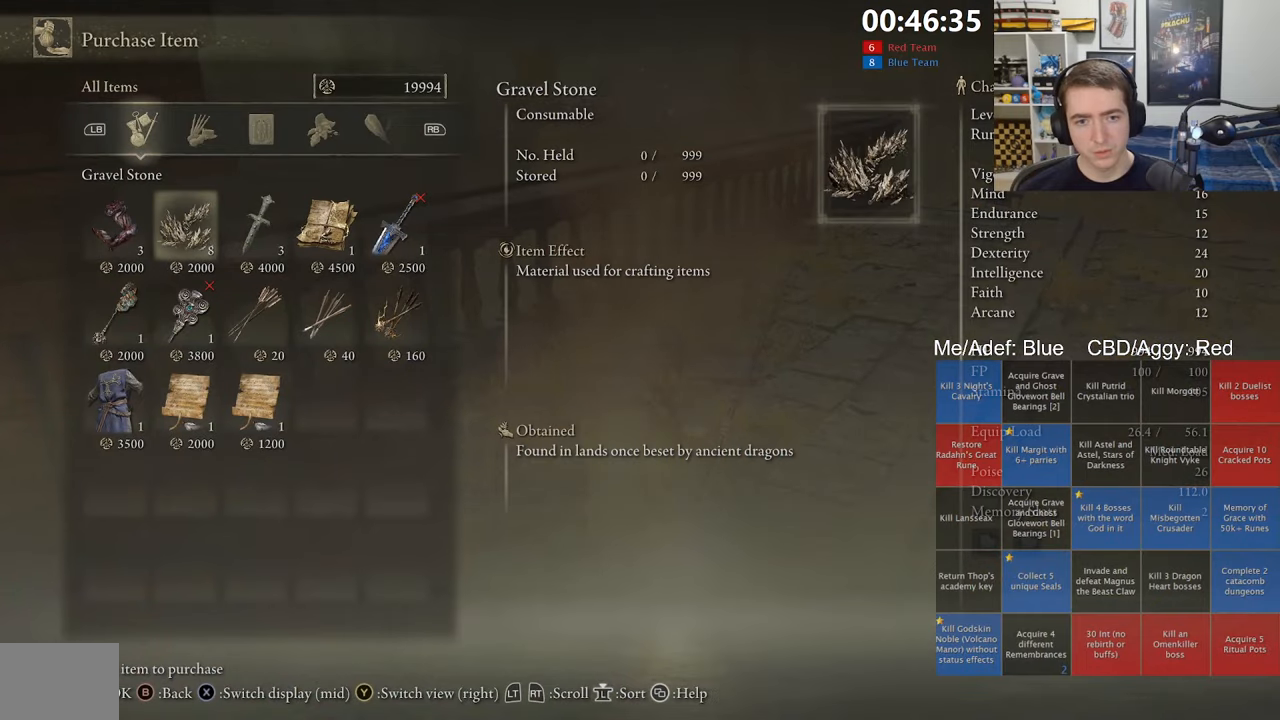
{"buttons": [], "left_stick": "center", "right_stick": "center", "events": [[133, "DPAD_RIGHT", "up"]]}
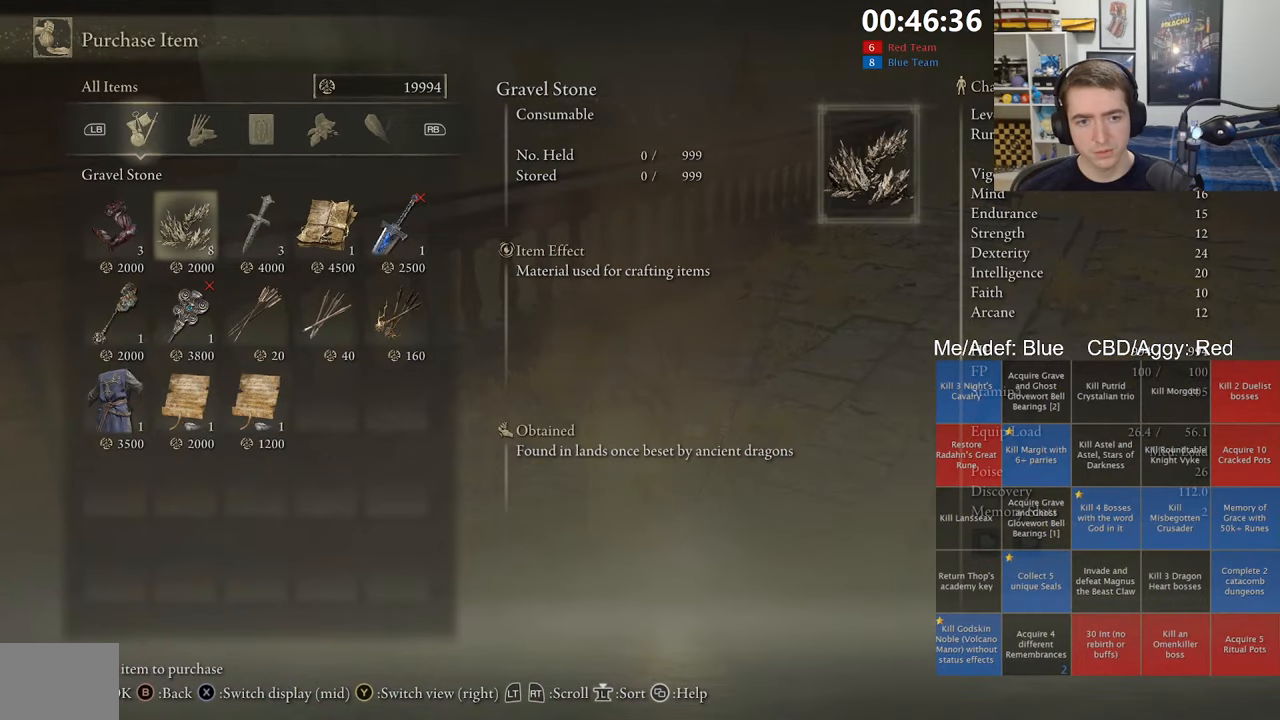
{"buttons": [], "left_stick": "center", "right_stick": "center", "events": [[33, "DPAD_RIGHT", "down"], [100, "DPAD_RIGHT", "up"], [233, "DPAD_LEFT", "down"], [333, "DPAD_LEFT", "up"], [400, "DPAD_LEFT", "down"], [483, "DPAD_LEFT", "up"]]}
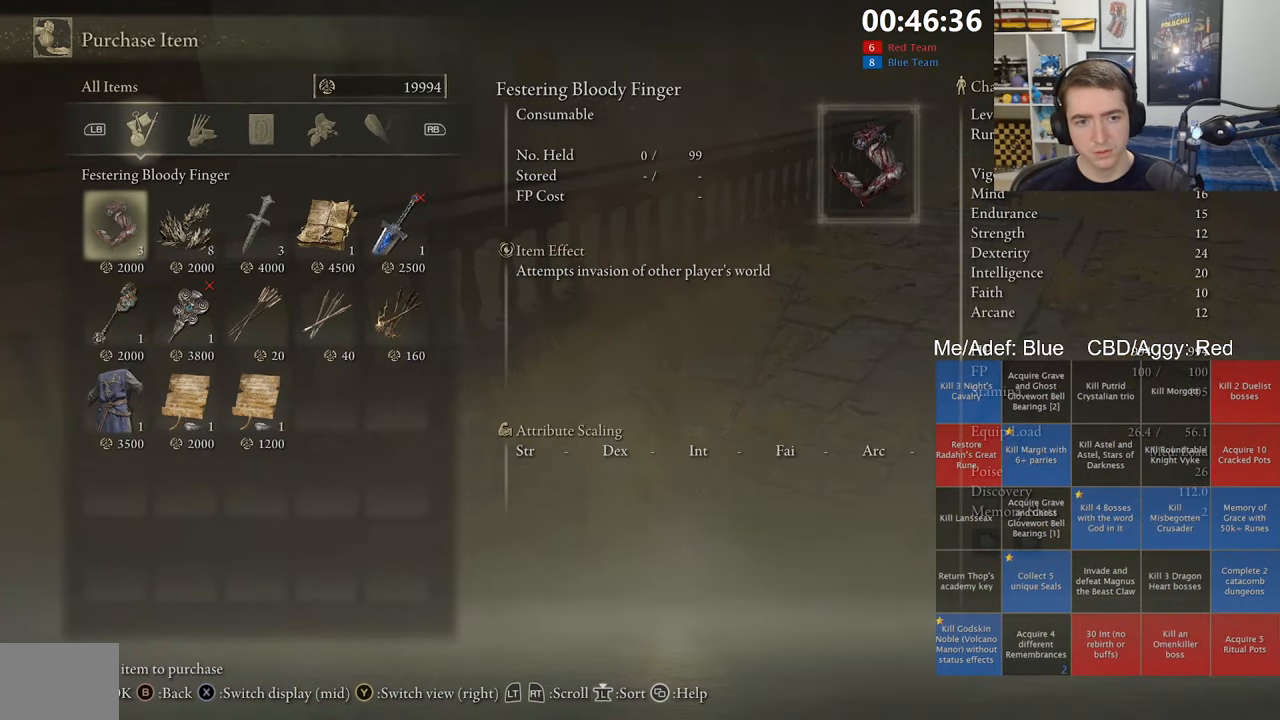
{"buttons": ["A"], "left_stick": "center", "right_stick": "center", "events": [[33, "A", "down"], [150, "A", "up"], [333, "L1", "down"], [433, "L1", "up"], [483, "A", "down"]]}
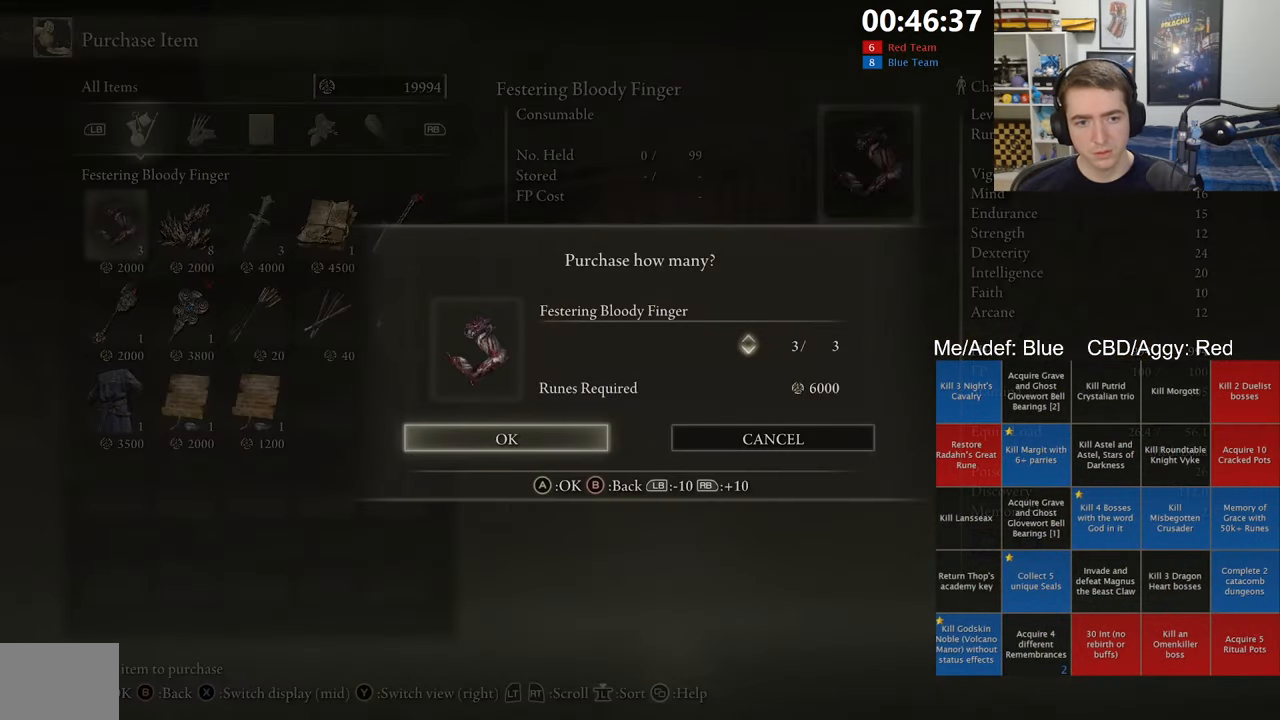
{"buttons": ["B"], "left_stick": "up-right", "right_stick": "center", "events": [[100, "A", "up"], [283, "right_stick", "right"], [367, "left_stick", "up-right"], [383, "right_stick", "center"], [500, "B", "down"]]}
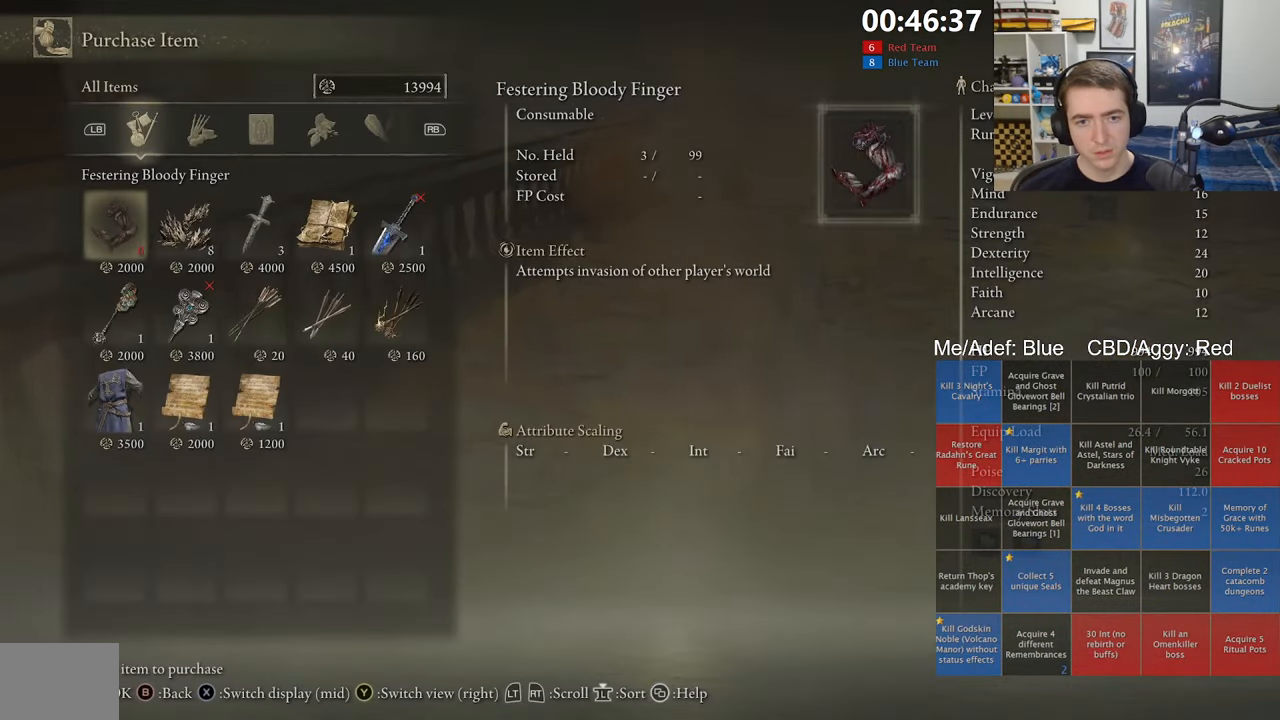
{"buttons": ["B"], "left_stick": "up-right", "right_stick": "center", "events": [[283, "right_stick", "right"], [417, "right_stick", "center"]]}
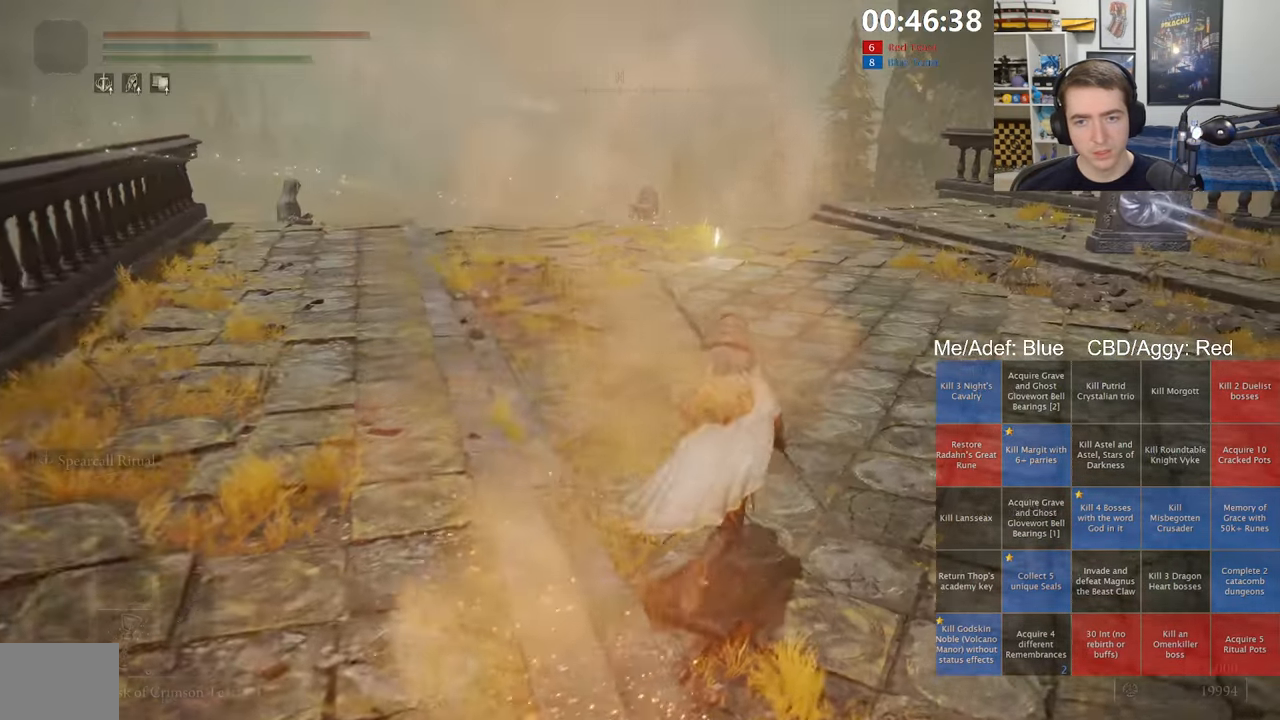
{"buttons": ["B"], "left_stick": "up", "right_stick": "center", "events": [[167, "right_stick", "right"], [250, "right_stick", "center"], [467, "left_stick", "up"]]}
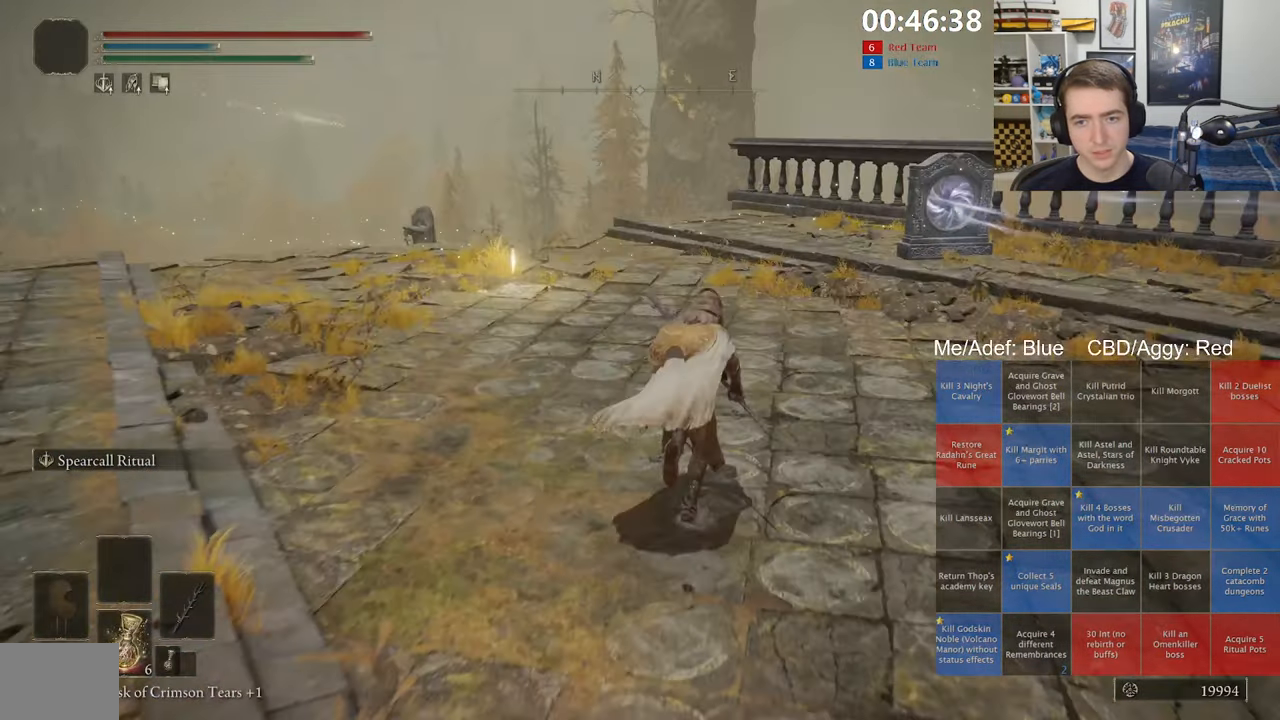
{"buttons": ["B"], "left_stick": "up-left", "right_stick": "center", "events": [[367, "right_stick", "down-right"], [433, "left_stick", "up-left"], [433, "right_stick", "center"]]}
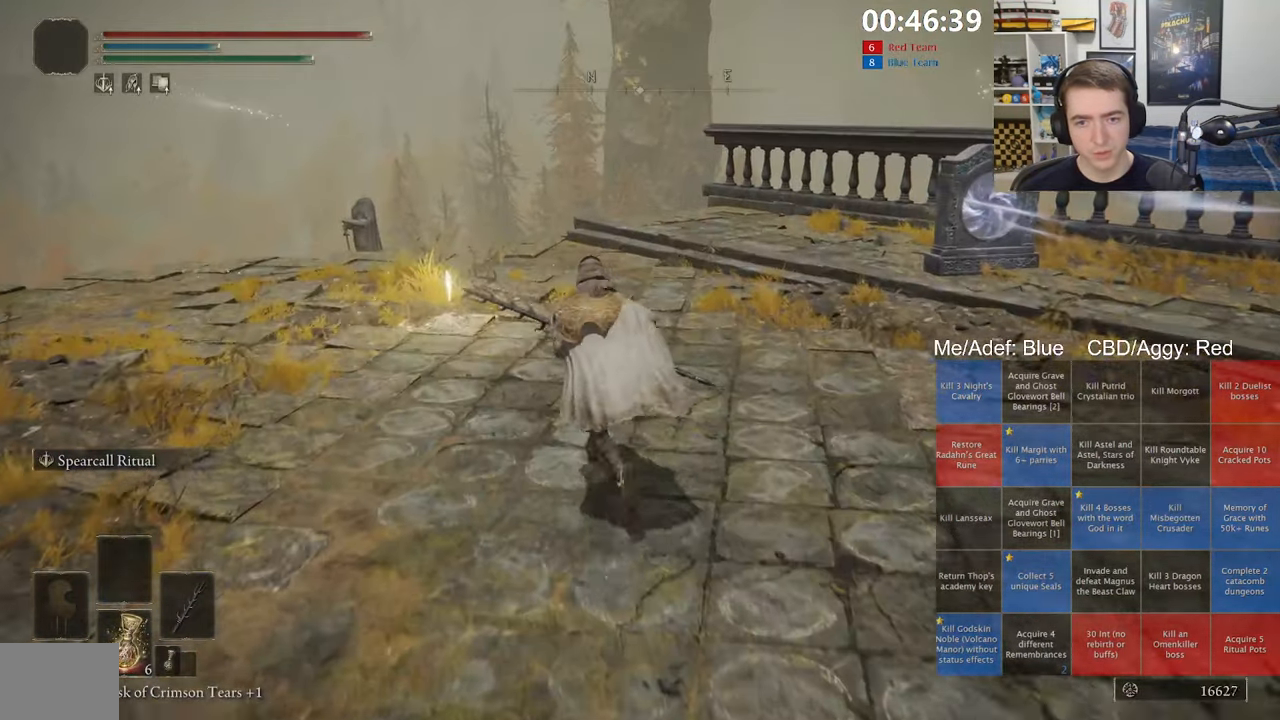
{"buttons": [], "left_stick": "up-left", "right_stick": "center", "events": [[467, "B", "up"]]}
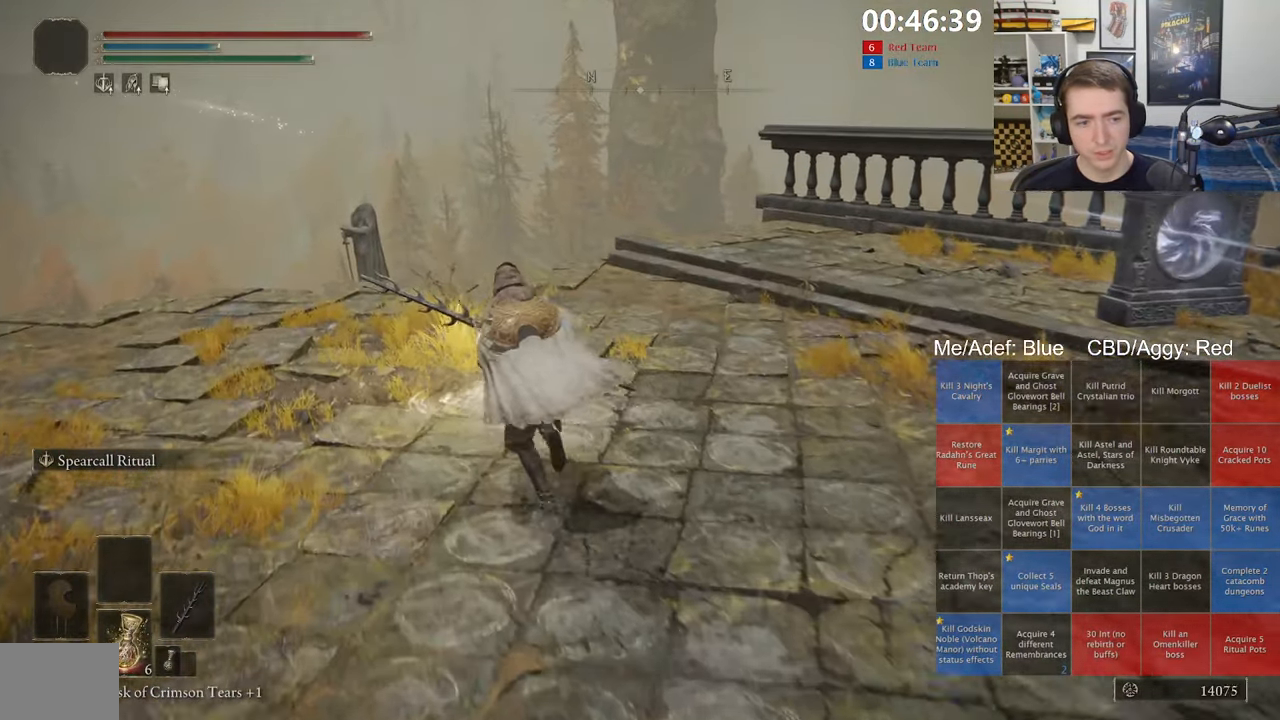
{"buttons": [], "left_stick": "center", "right_stick": "center", "events": [[67, "Y", "down"], [150, "Y", "up"], [183, "left_stick", "center"], [217, "Y", "down"], [283, "Y", "up"], [350, "Y", "down"], [417, "Y", "up"]]}
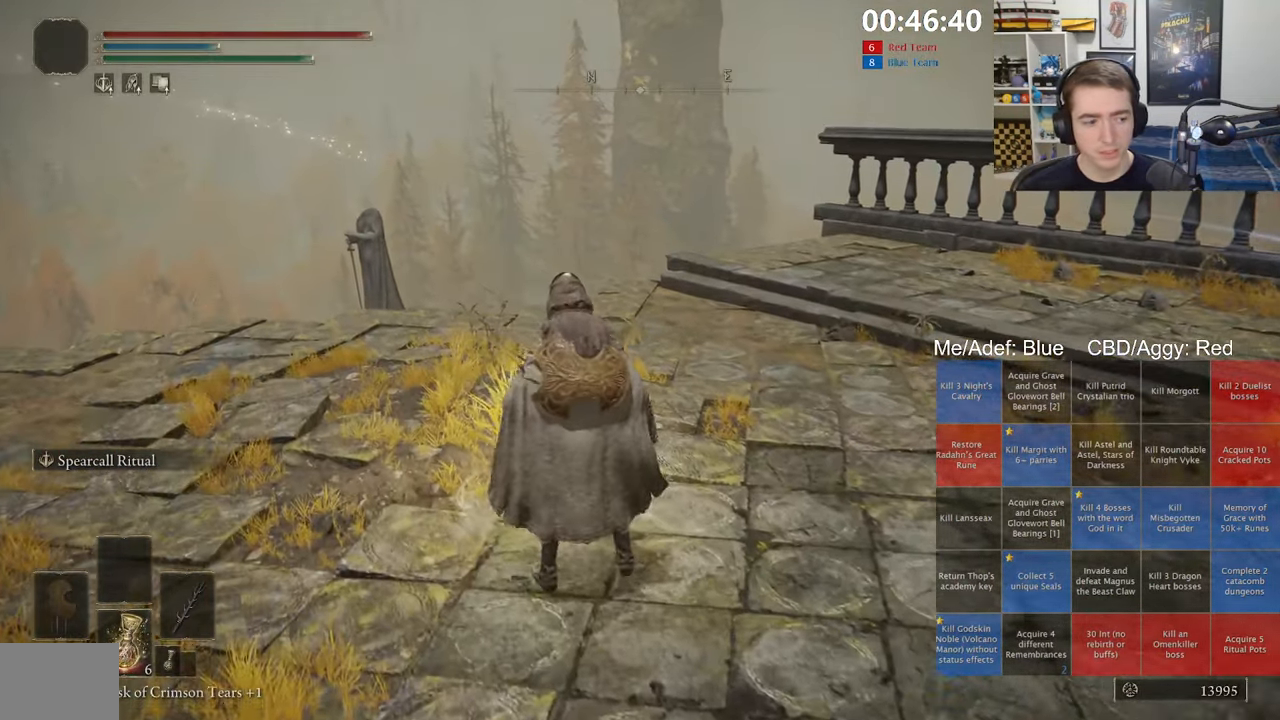
{"buttons": [], "left_stick": "center", "right_stick": "center", "events": []}
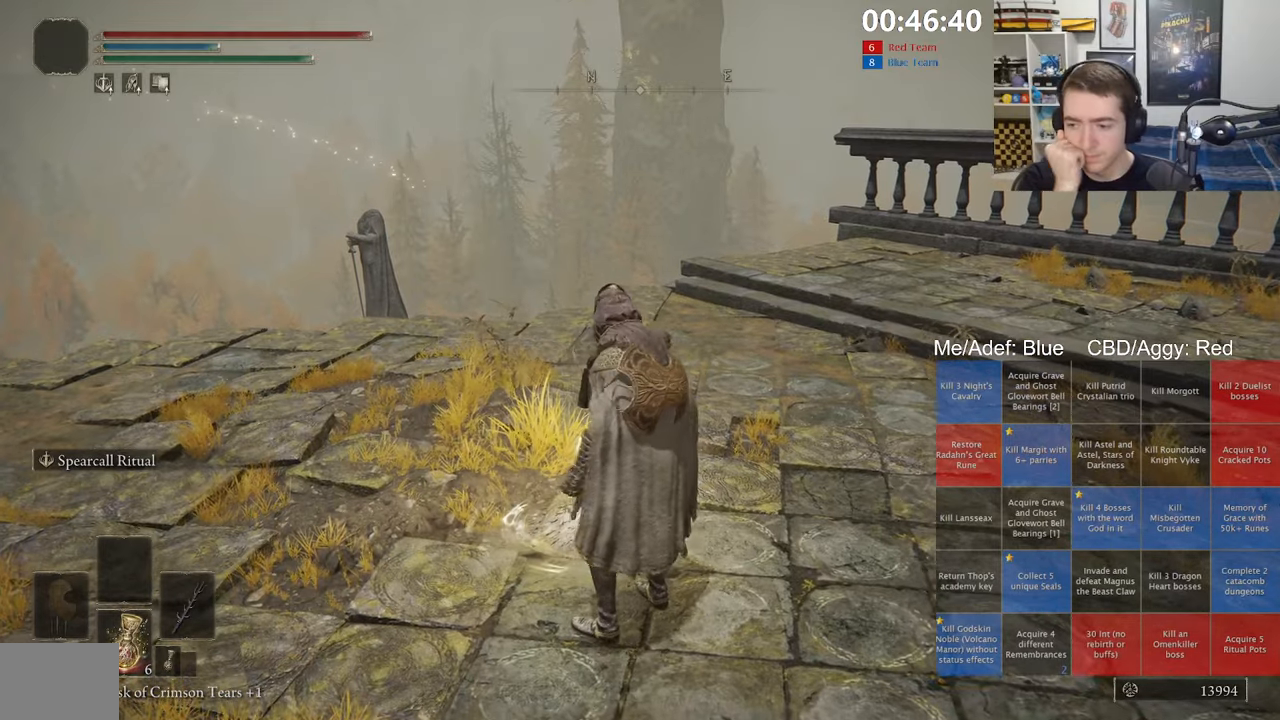
{"buttons": [], "left_stick": "center", "right_stick": "center", "events": []}
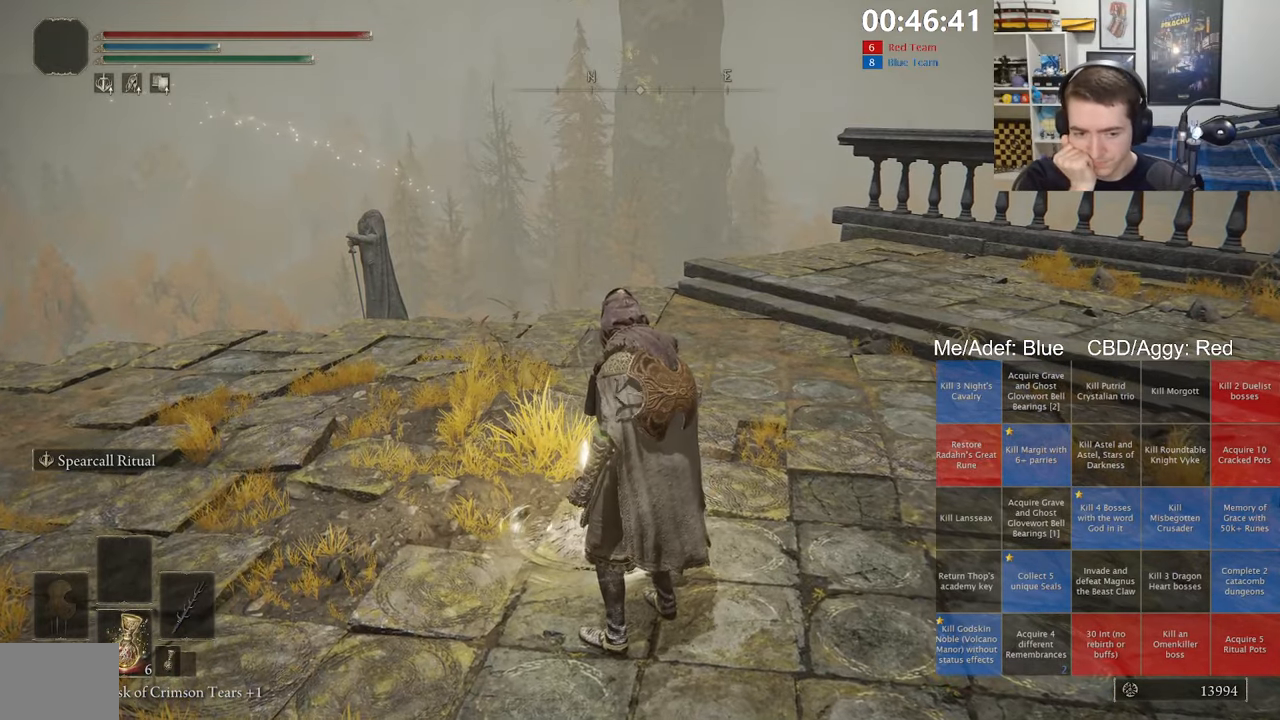
{"buttons": [], "left_stick": "center", "right_stick": "center", "events": []}
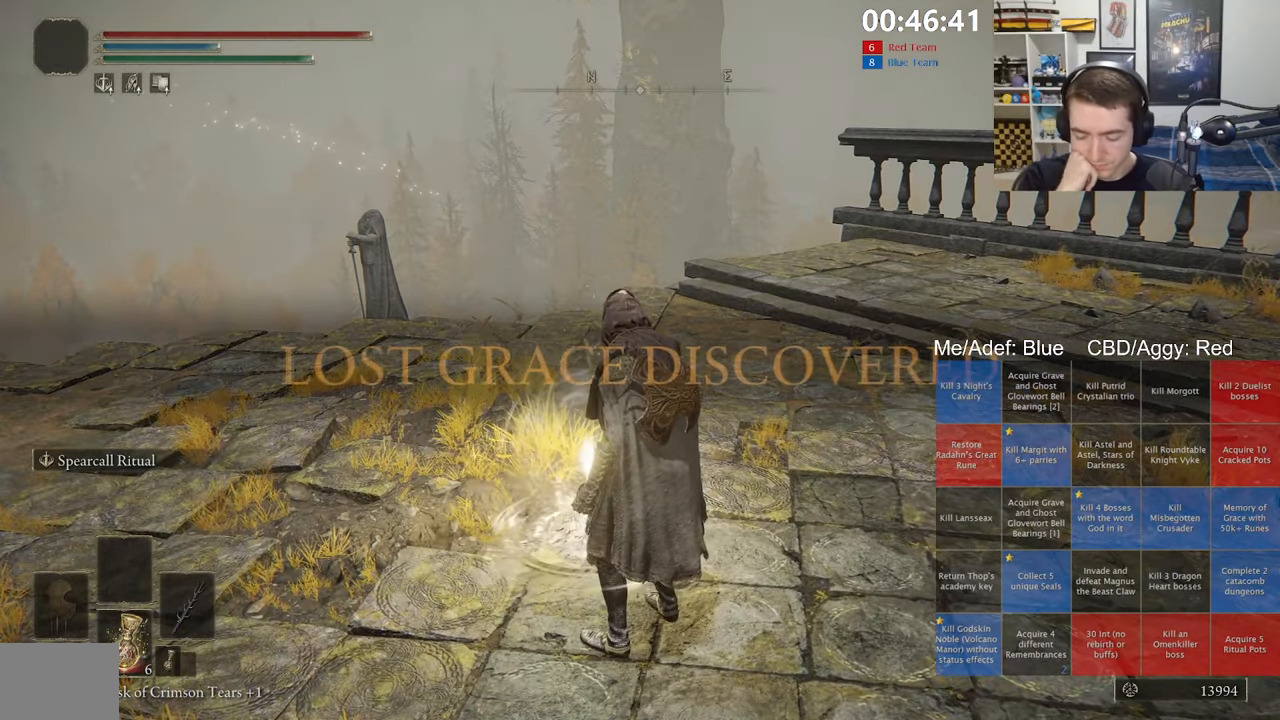
{"buttons": [], "left_stick": "center", "right_stick": "center", "events": []}
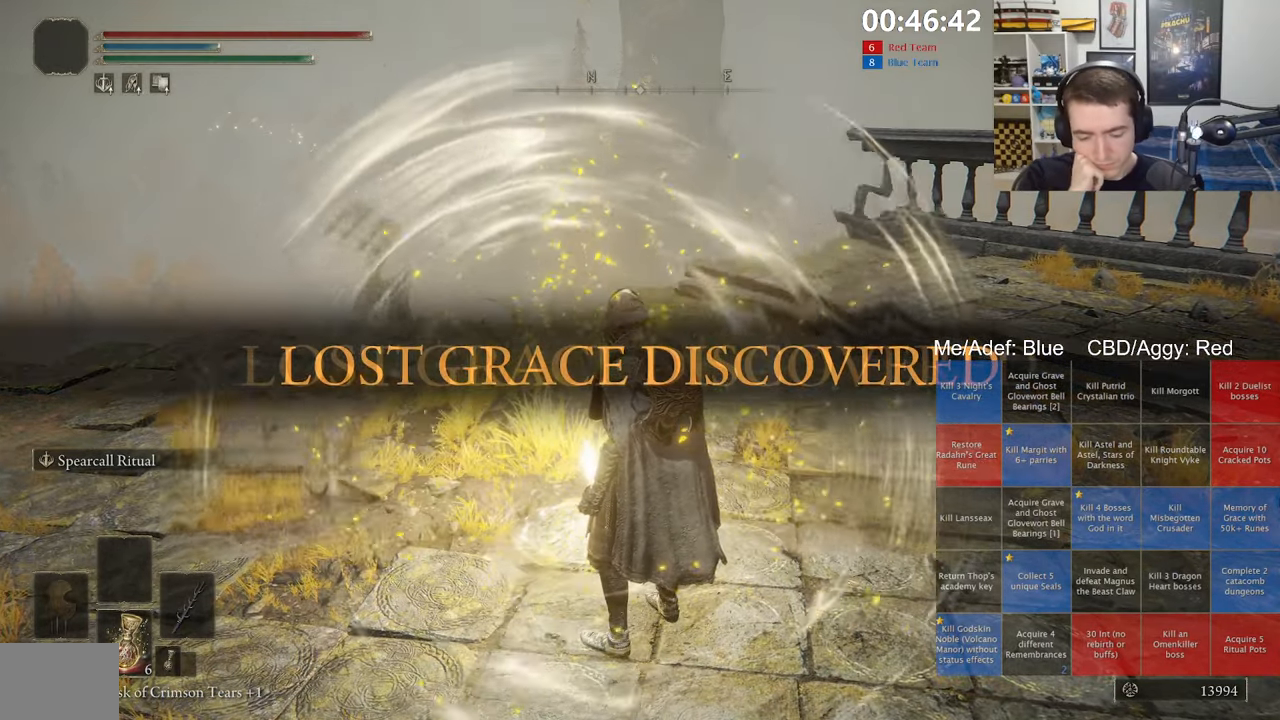
{"buttons": [], "left_stick": "center", "right_stick": "center", "events": []}
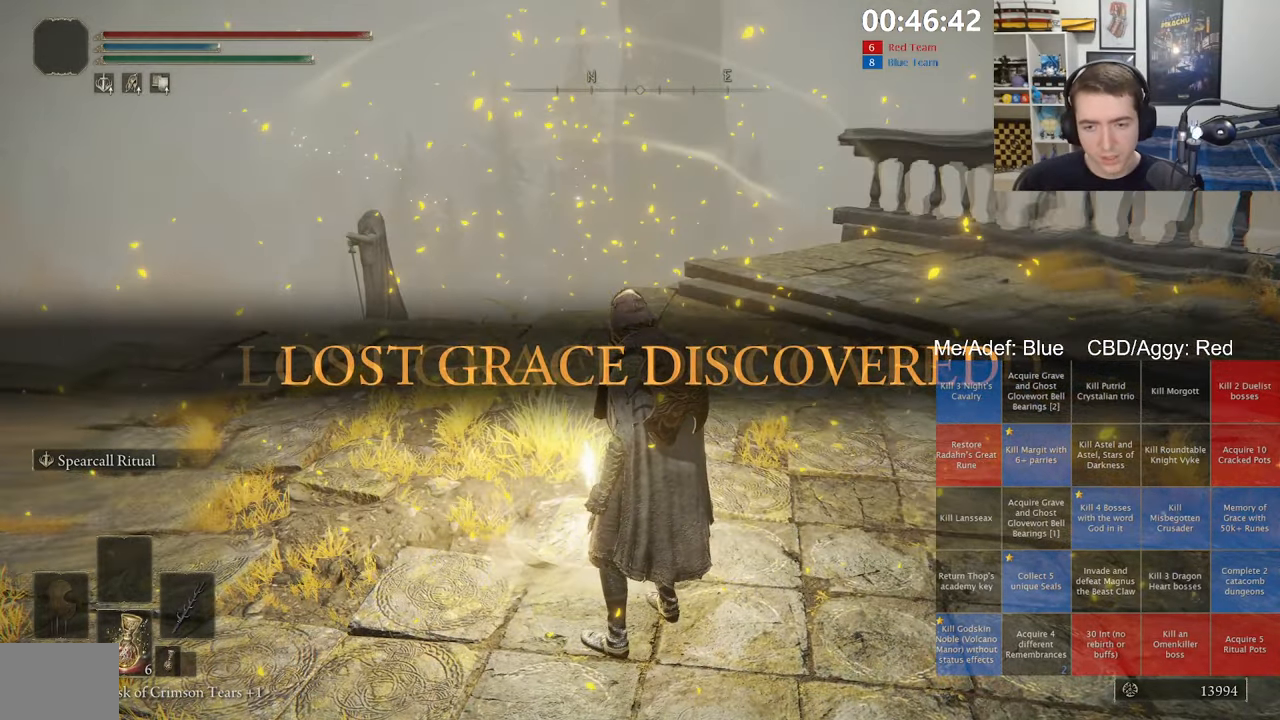
{"buttons": ["B"], "left_stick": "up-right", "right_stick": "center", "events": [[67, "left_stick", "up"], [234, "B", "down"], [284, "left_stick", "up-right"]]}
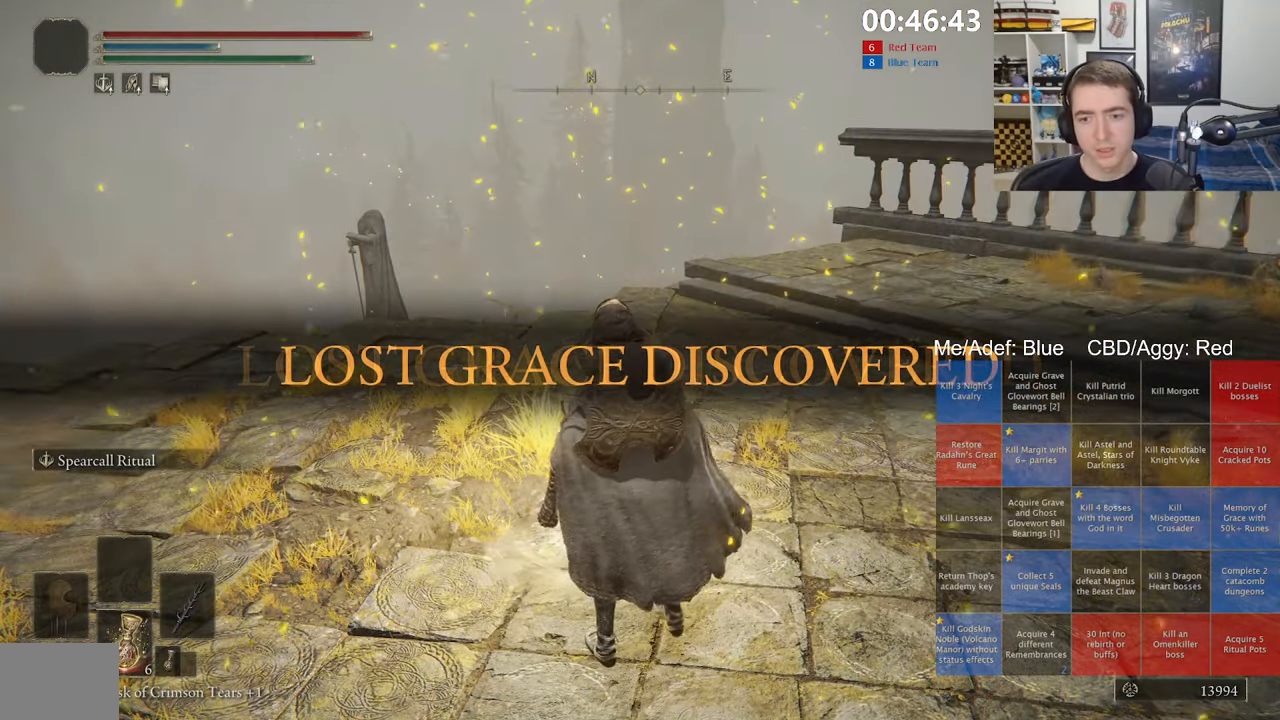
{"buttons": ["B"], "left_stick": "up-right", "right_stick": "center", "events": [[167, "right_stick", "right"], [367, "right_stick", "center"]]}
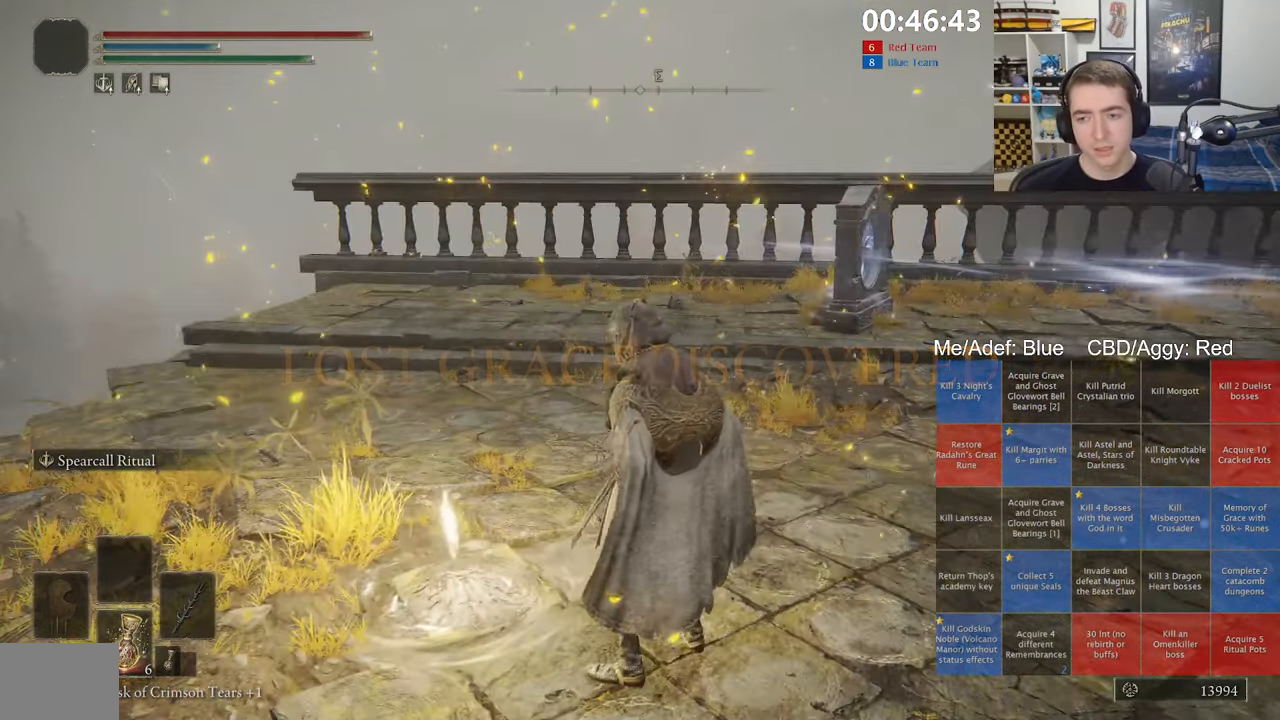
{"buttons": ["B", "L1"], "left_stick": "up-right", "right_stick": "center", "events": [[34, "L1", "down"]]}
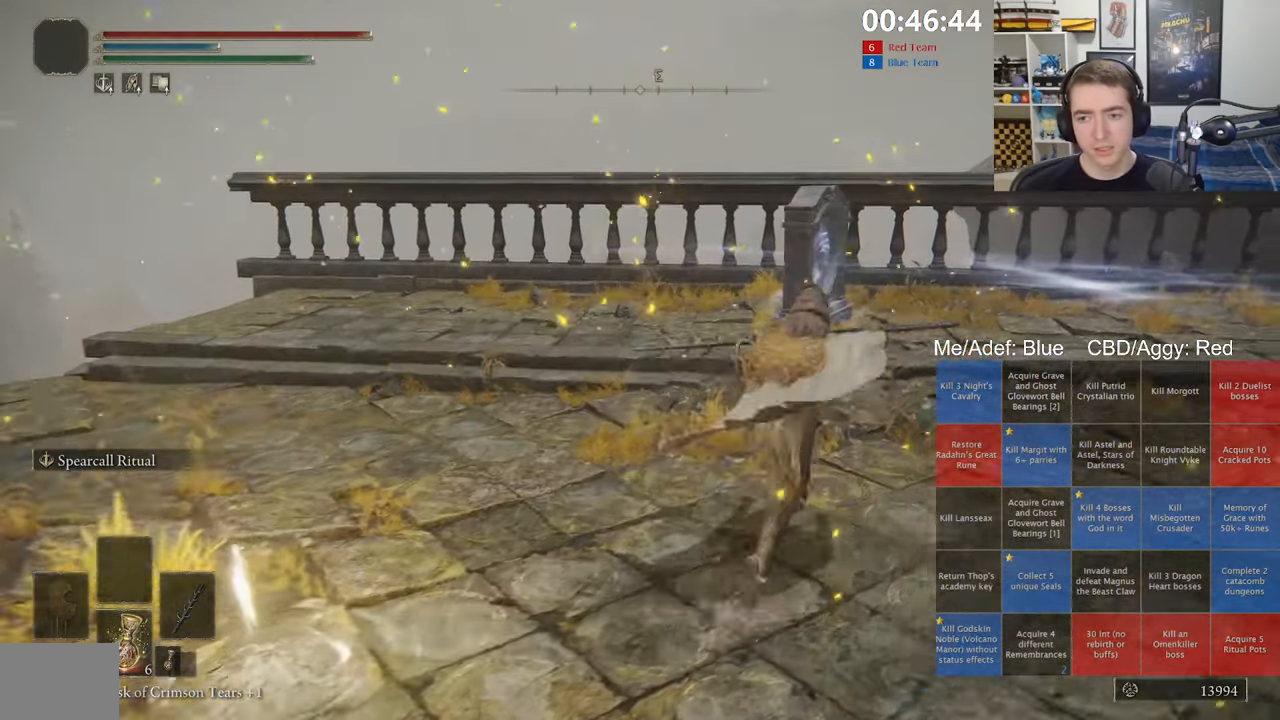
{"buttons": ["B"], "left_stick": "up", "right_stick": "center", "events": [[150, "L1", "up"], [417, "left_stick", "up"]]}
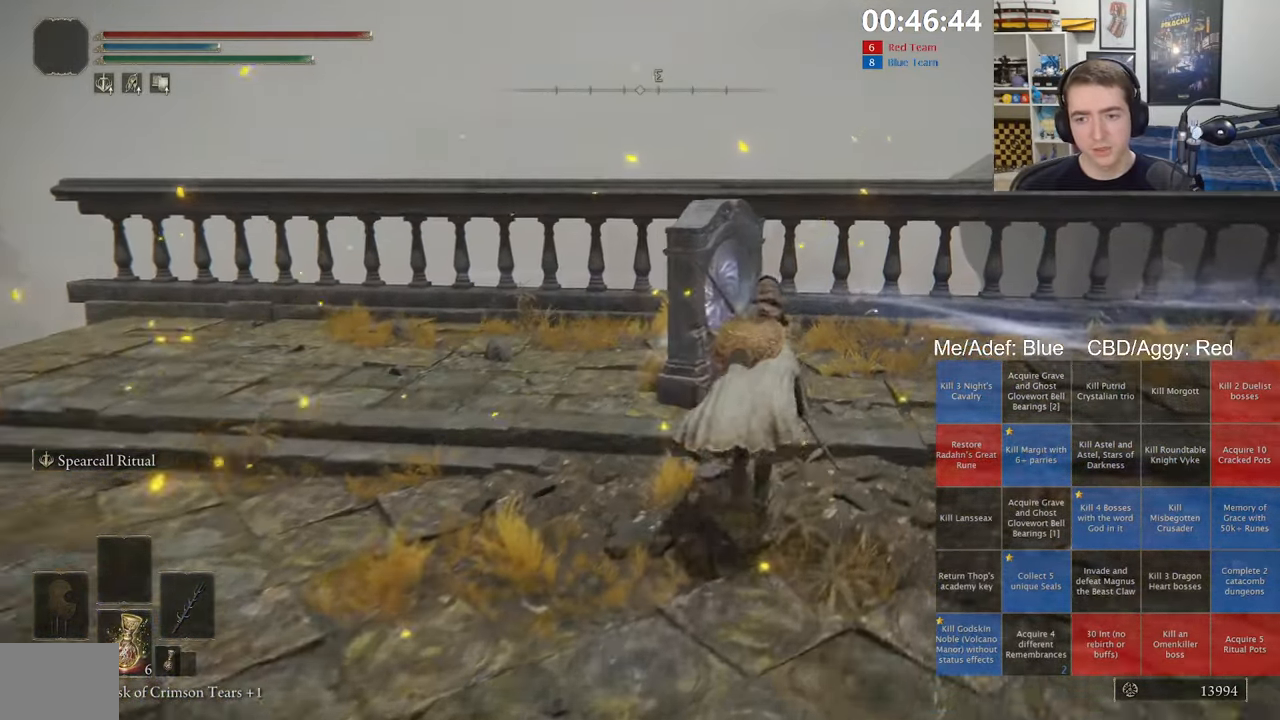
{"buttons": ["DPAD_LEFT"], "left_stick": "center", "right_stick": "center", "events": [[100, "B", "up"], [200, "Y", "down"], [234, "left_stick", "center"], [300, "Y", "up"], [417, "DPAD_LEFT", "down"]]}
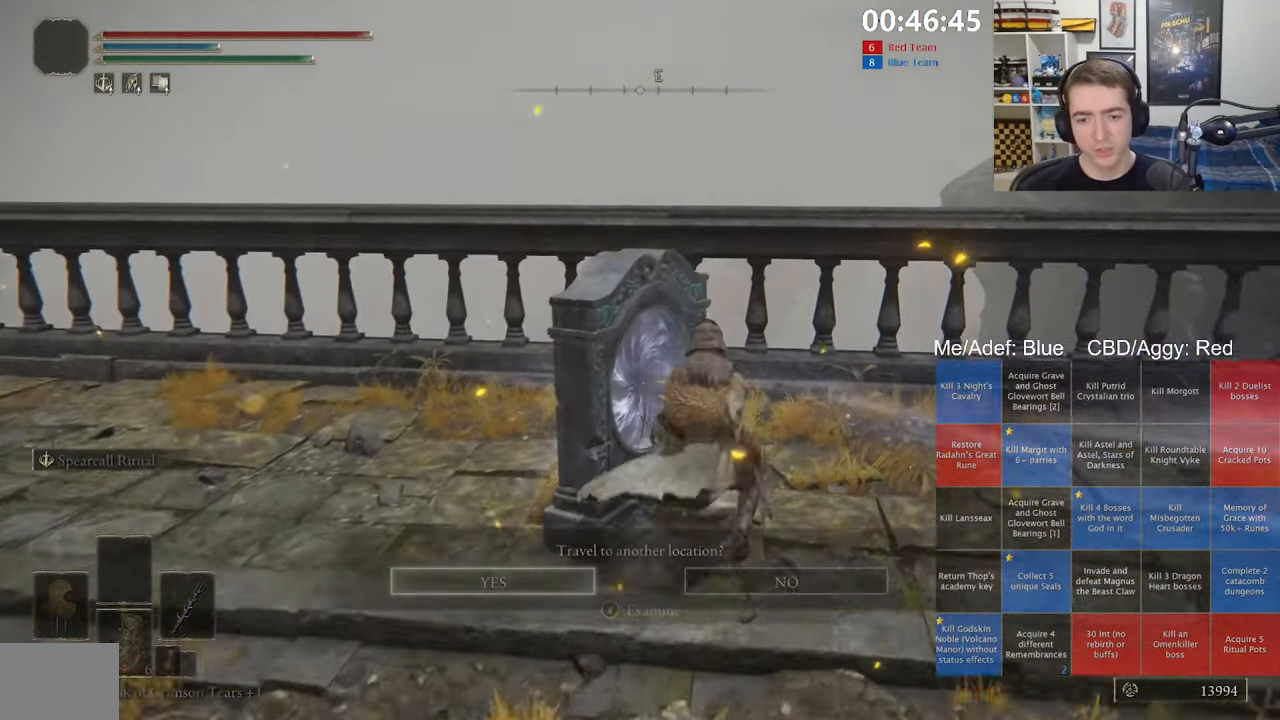
{"buttons": [], "left_stick": "up", "right_stick": "center", "events": [[17, "DPAD_LEFT", "up"], [50, "A", "down"], [150, "A", "up"], [350, "left_stick", "right"], [466, "left_stick", "up"]]}
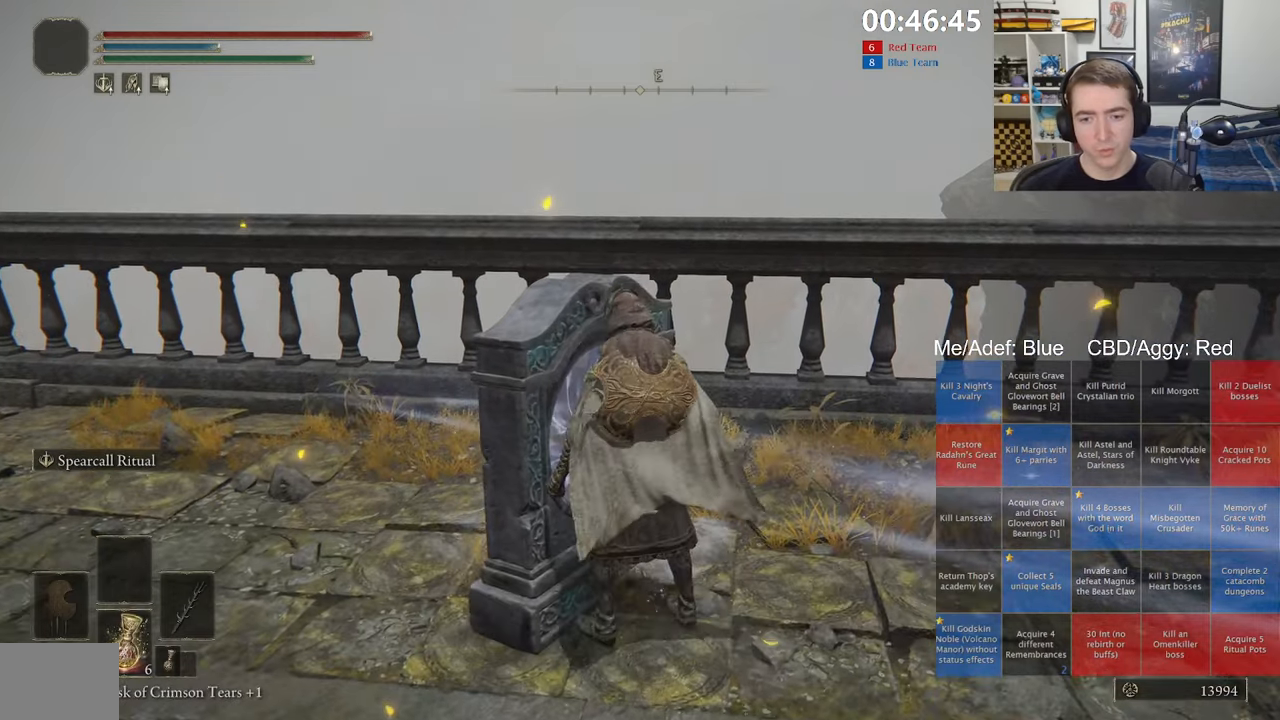
{"buttons": [], "left_stick": "center", "right_stick": "center", "events": [[66, "left_stick", "left"], [183, "left_stick", "down"], [233, "left_stick", "right"], [300, "left_stick", "up"], [416, "left_stick", "left"], [483, "left_stick", "center"]]}